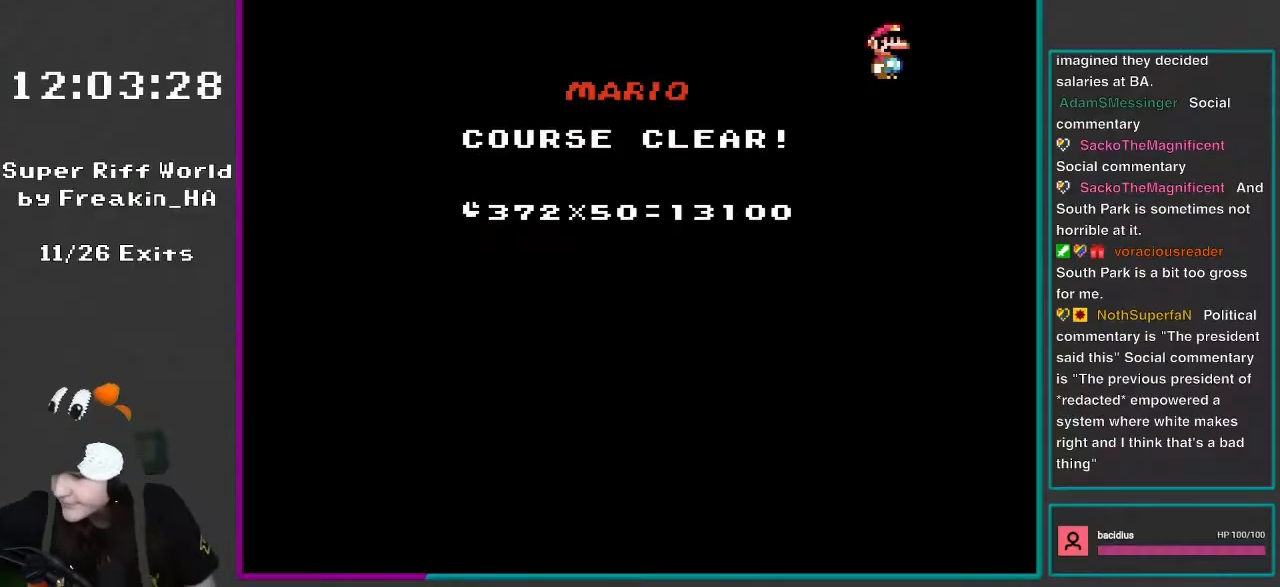
Gameplay with a controller (Nintendo layout); each line is a JSON object with the inputs held at the frame after it. "events" lists button and stick changes between this image and that frame as [ms after this image, input, new state], when the widget could be followed in between. Not read: L3 R3.
{"buttons": [], "events": []}
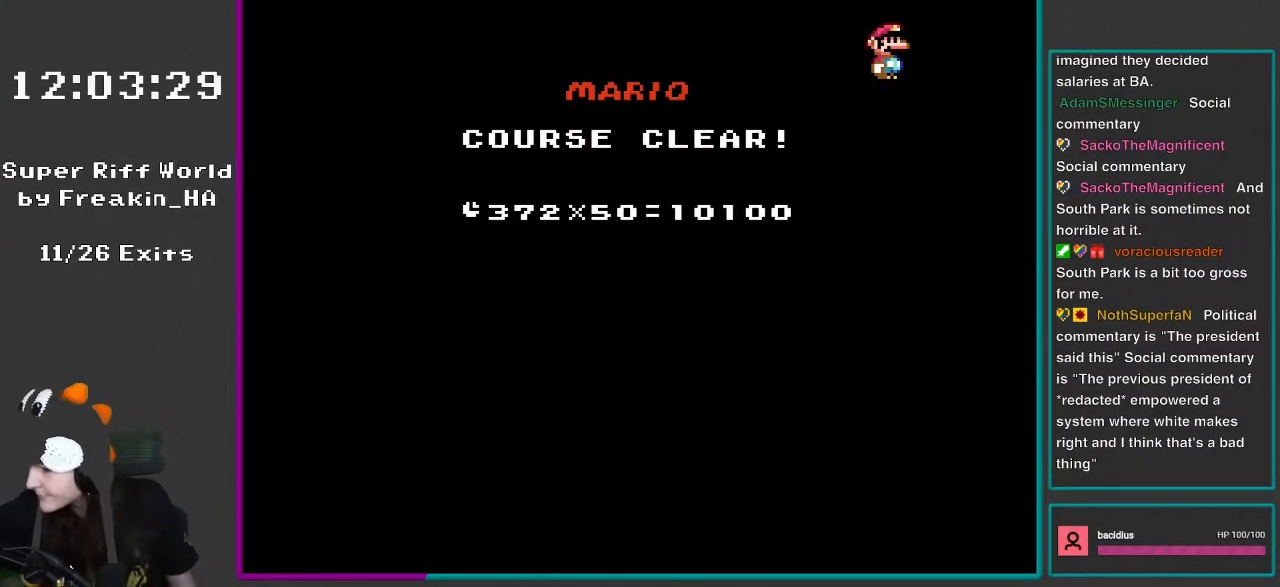
{"buttons": [], "events": []}
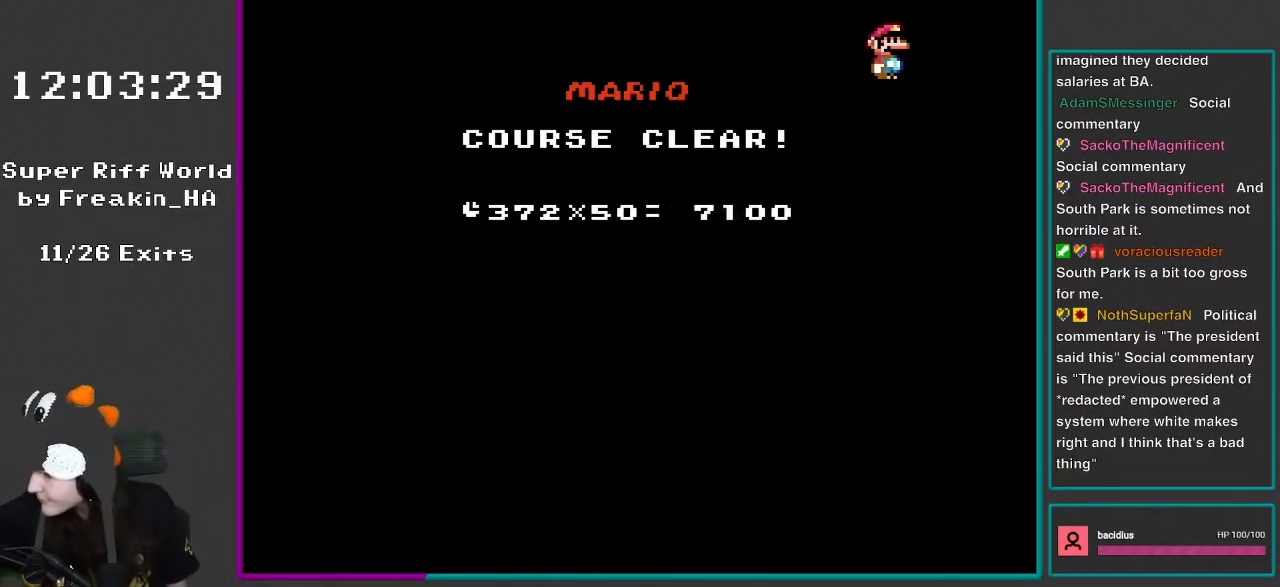
{"buttons": [], "events": []}
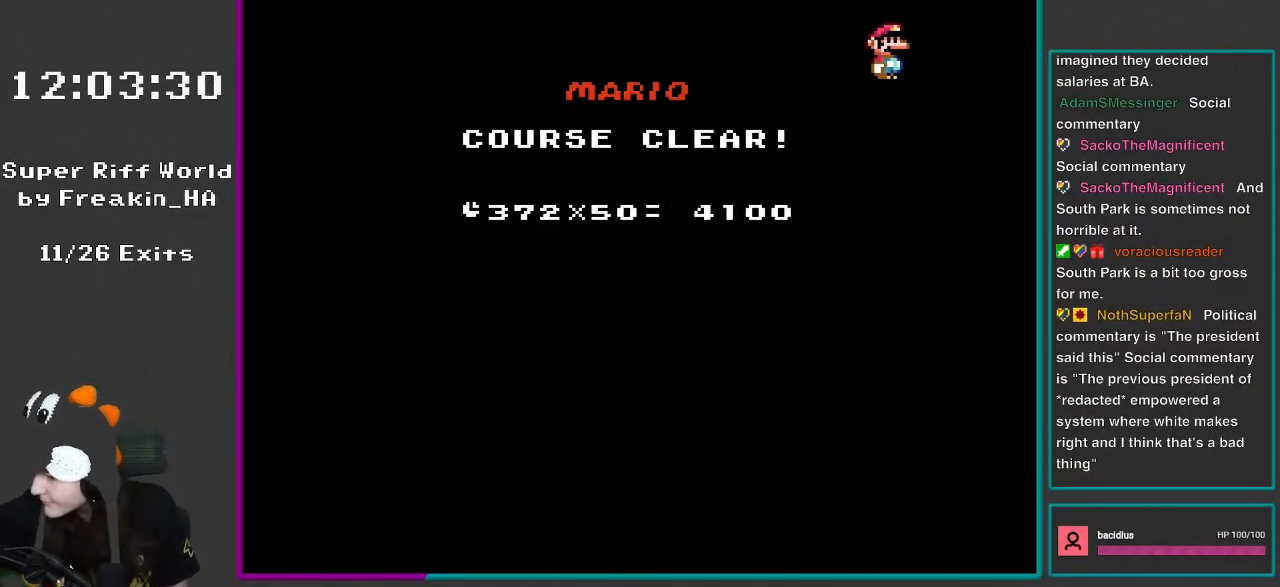
{"buttons": [], "events": []}
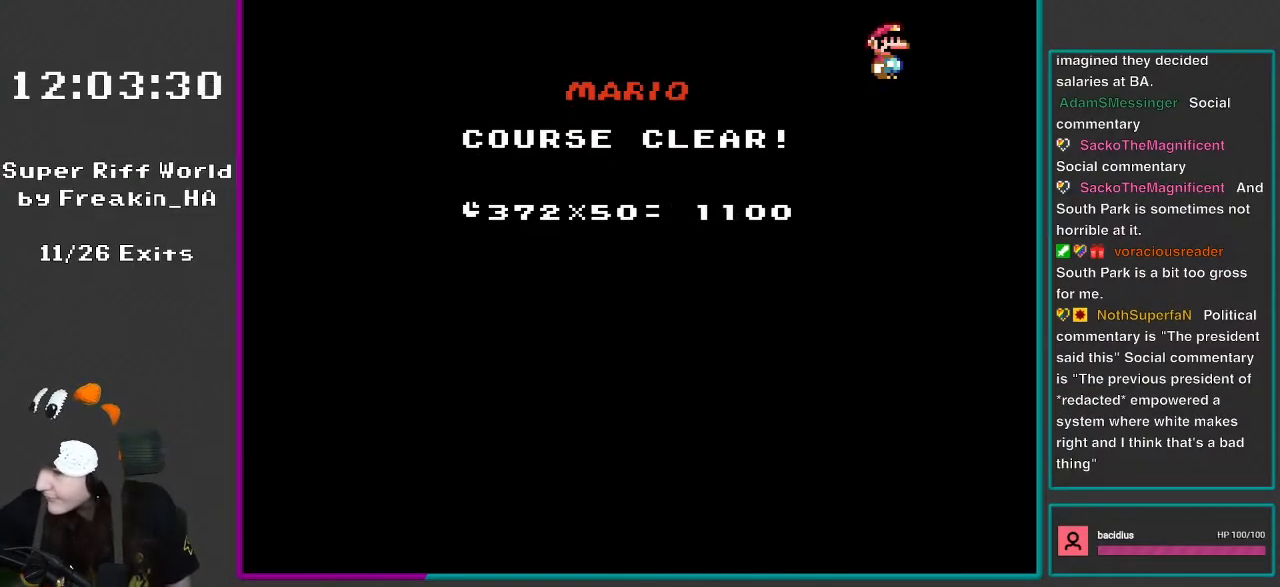
{"buttons": [], "events": []}
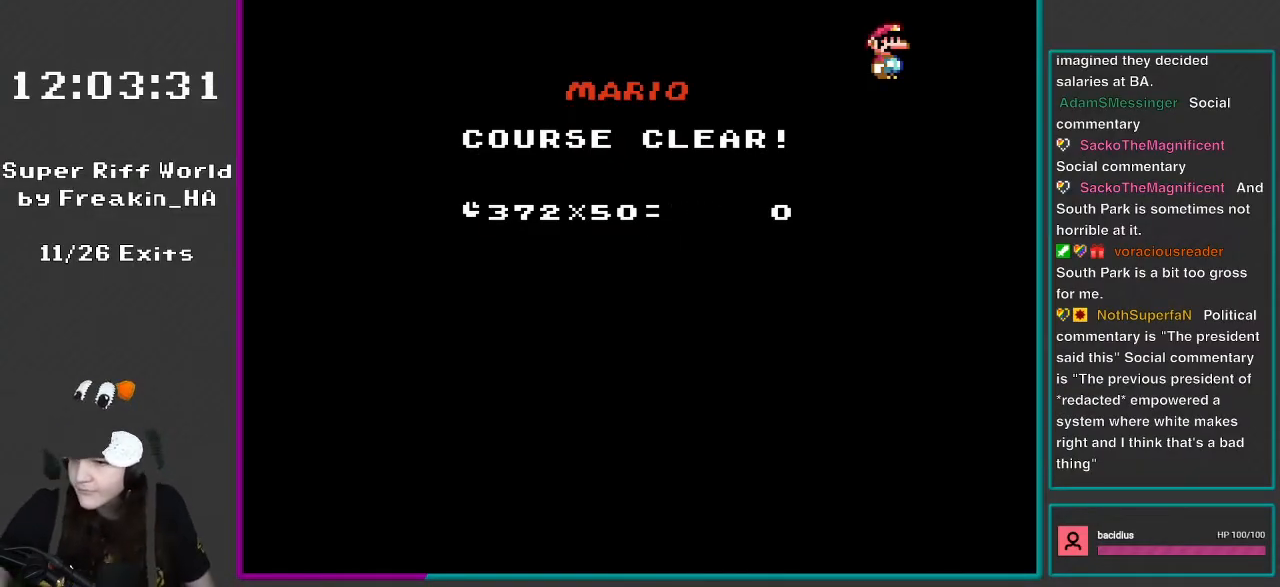
{"buttons": [], "events": []}
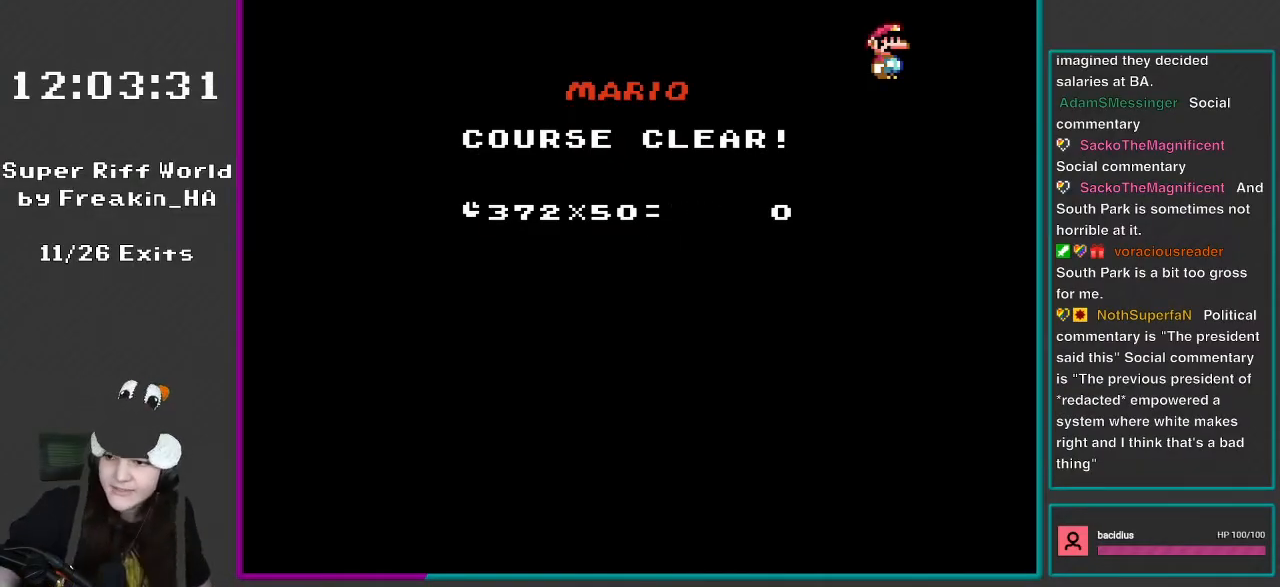
{"buttons": [], "events": [[400, "R1", "down"], [417, "R1", "up"]]}
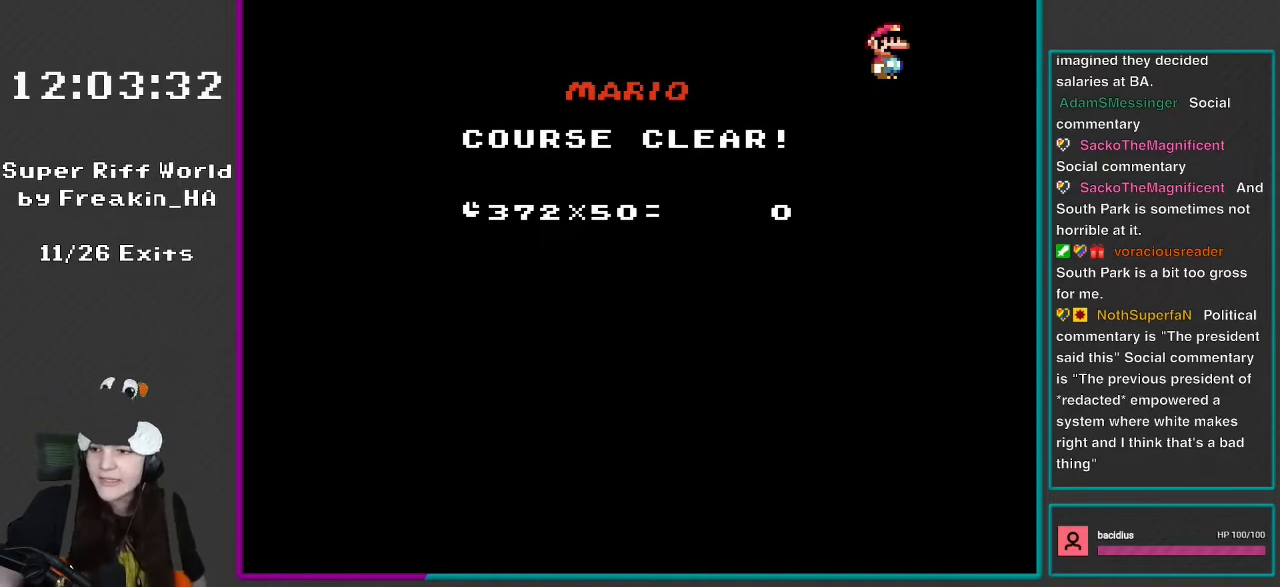
{"buttons": [], "events": [[83, "R1", "down"], [117, "R1", "up"], [283, "R1", "down"], [350, "R1", "up"]]}
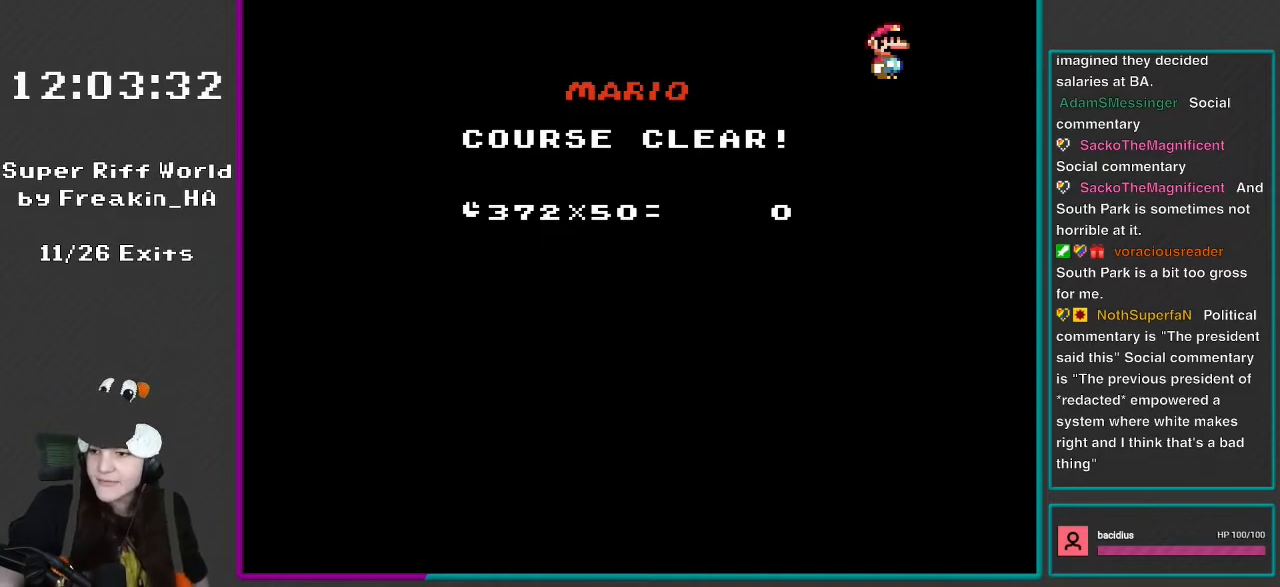
{"buttons": [], "events": [[17, "R1", "down"], [50, "R1", "up"], [217, "R1", "down"], [250, "R1", "up"], [417, "R1", "down"], [500, "R1", "up"]]}